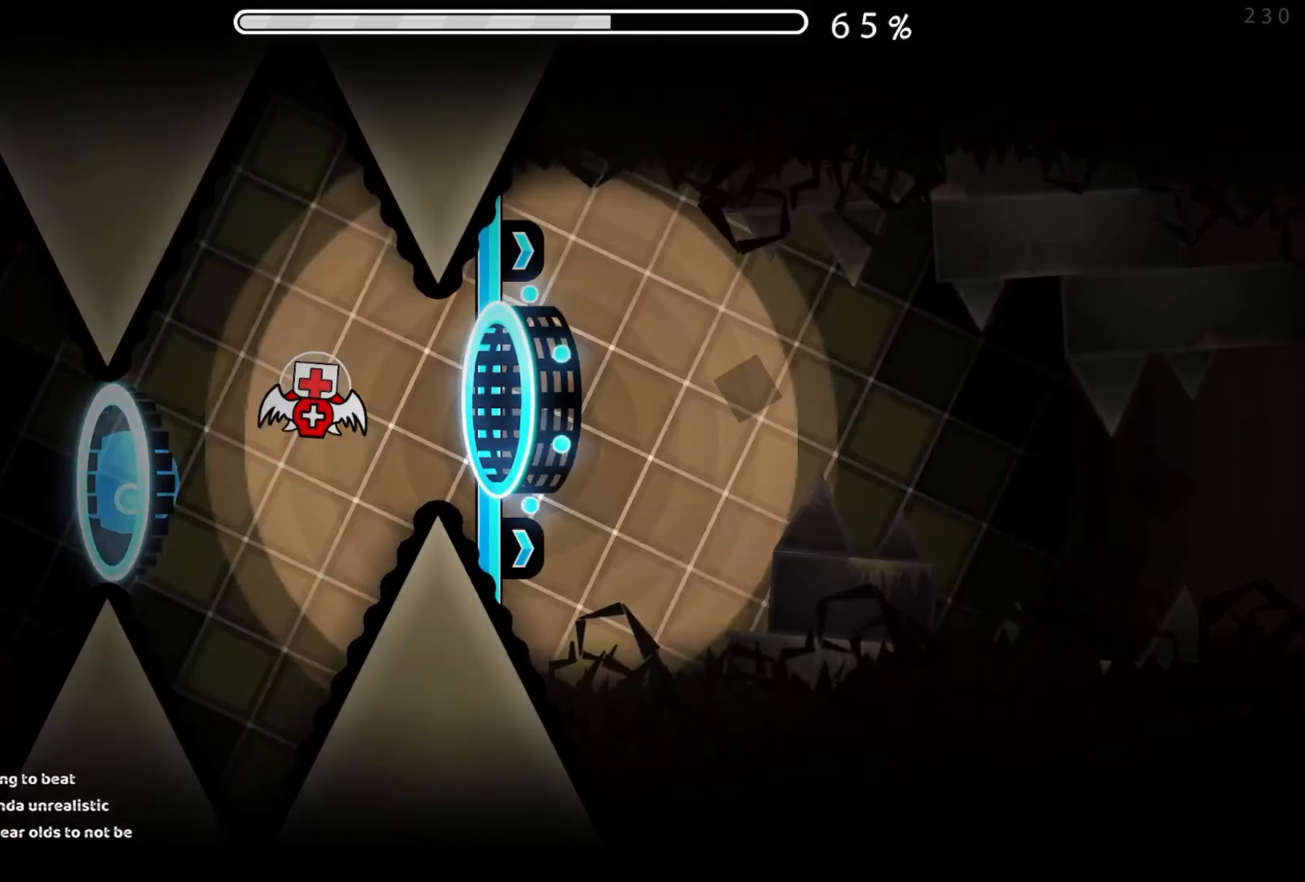
Gameplay with a controller (Xbox layout); each line is a JSON object with the inputs held at the frame after it. "events" lists button and stick changes between this image and that frame as [ms after this image, input, new state], when the widget could be followed in between. Not read: L2 R2 left_stick right_stick.
{"buttons": [], "events": [[133, "A", "down"], [200, "A", "up"], [266, "A", "down"], [333, "A", "up"], [416, "A", "down"], [500, "A", "up"]]}
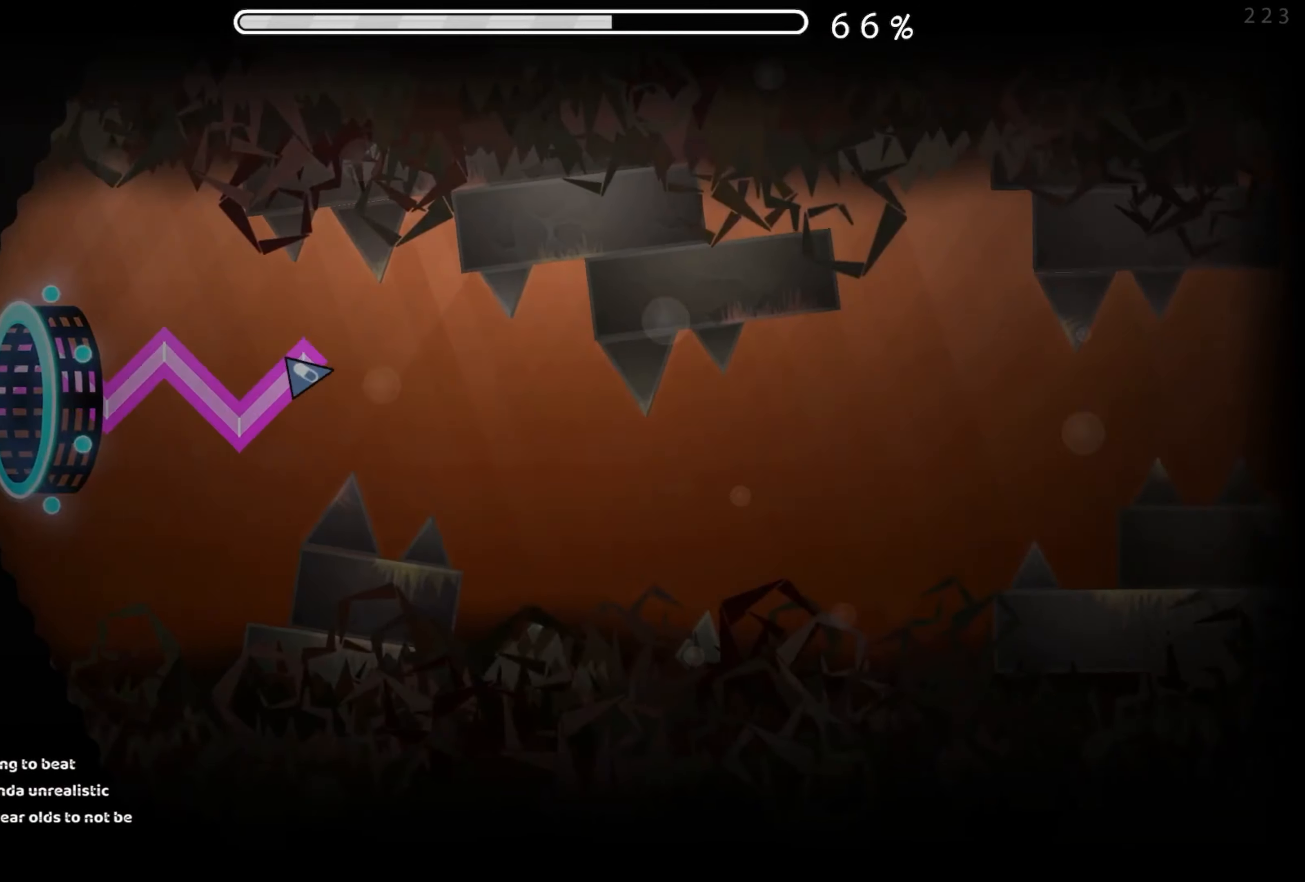
{"buttons": [], "events": [[83, "A", "down"], [133, "A", "up"], [250, "A", "down"], [316, "A", "up"], [400, "A", "down"], [500, "A", "up"]]}
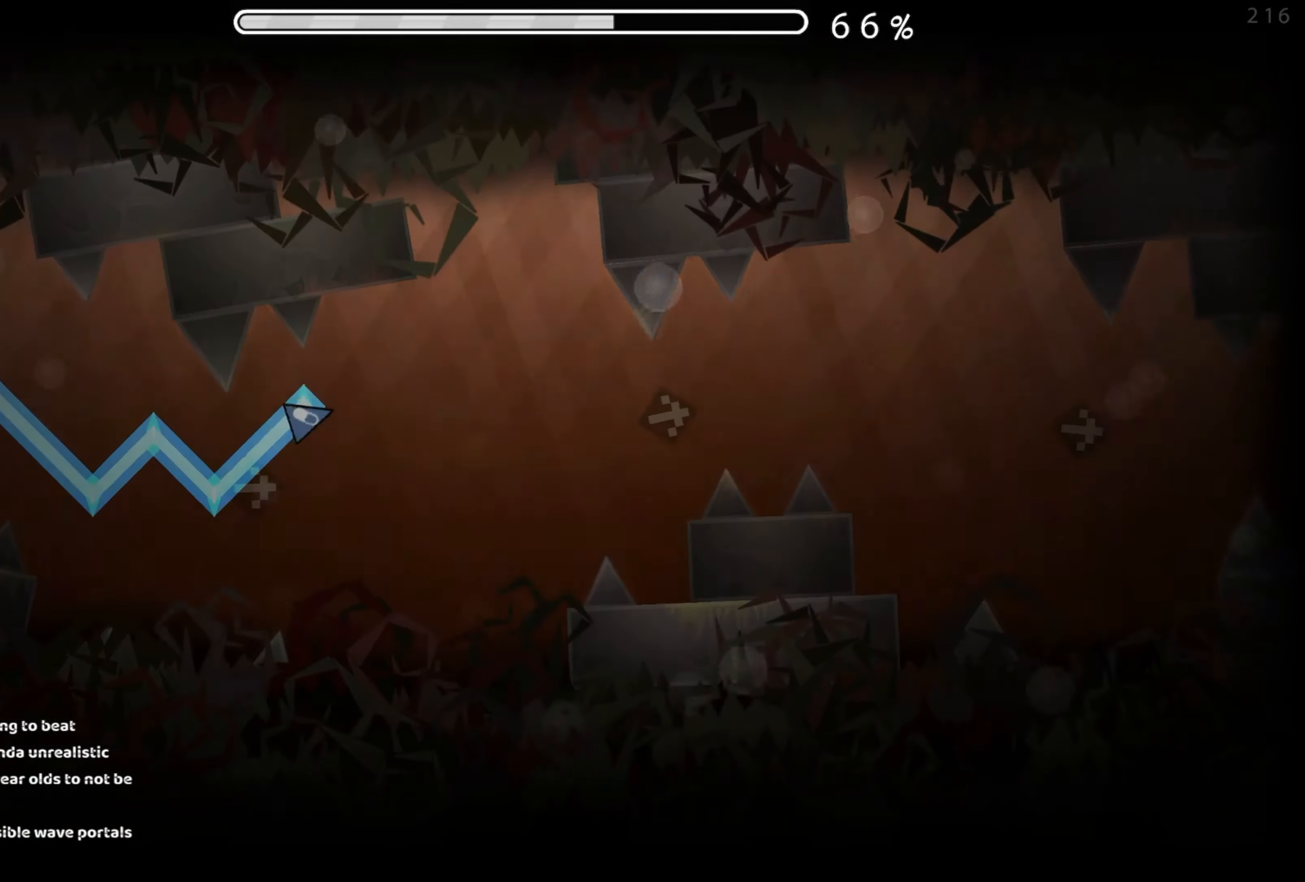
{"buttons": [], "events": [[66, "A", "down"], [166, "A", "up"], [250, "A", "down"], [333, "A", "up"], [400, "A", "down"], [483, "A", "up"]]}
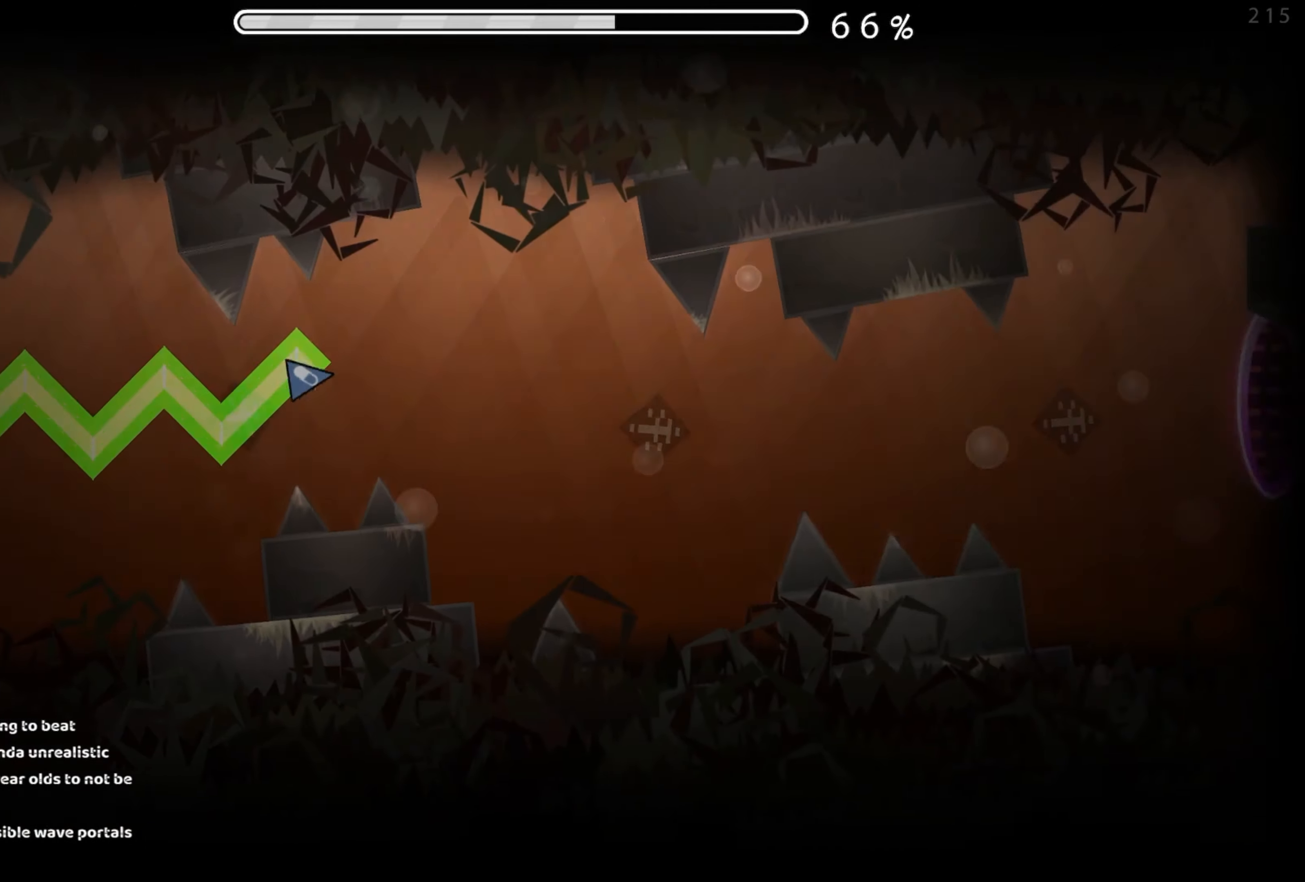
{"buttons": ["A"], "events": [[66, "A", "down"], [150, "A", "up"], [250, "A", "down"], [316, "A", "up"], [416, "A", "down"]]}
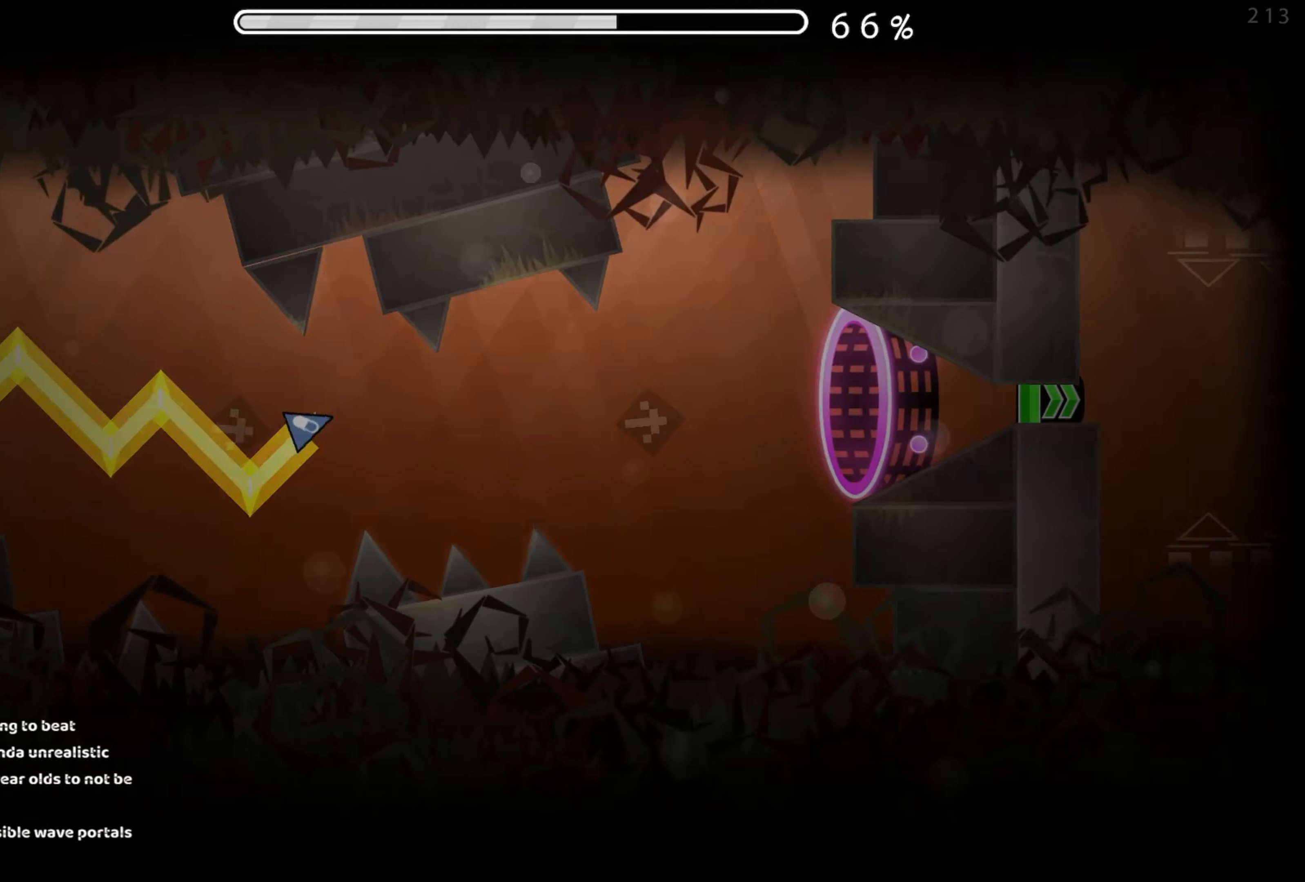
{"buttons": ["A"], "events": [[16, "A", "up"], [100, "A", "down"], [200, "A", "up"], [266, "A", "down"], [366, "A", "up"], [433, "A", "down"]]}
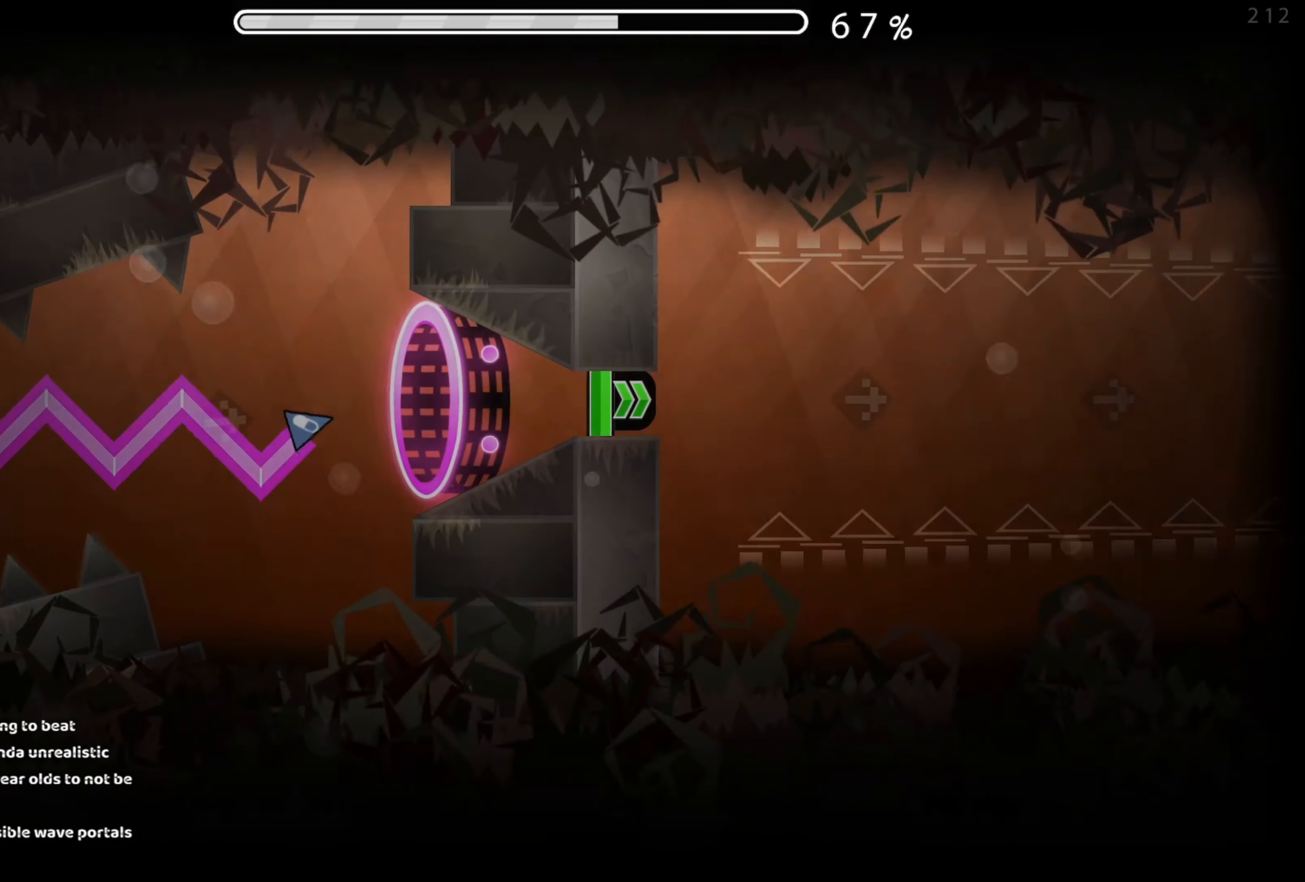
{"buttons": ["A"], "events": [[83, "A", "up"], [450, "A", "down"]]}
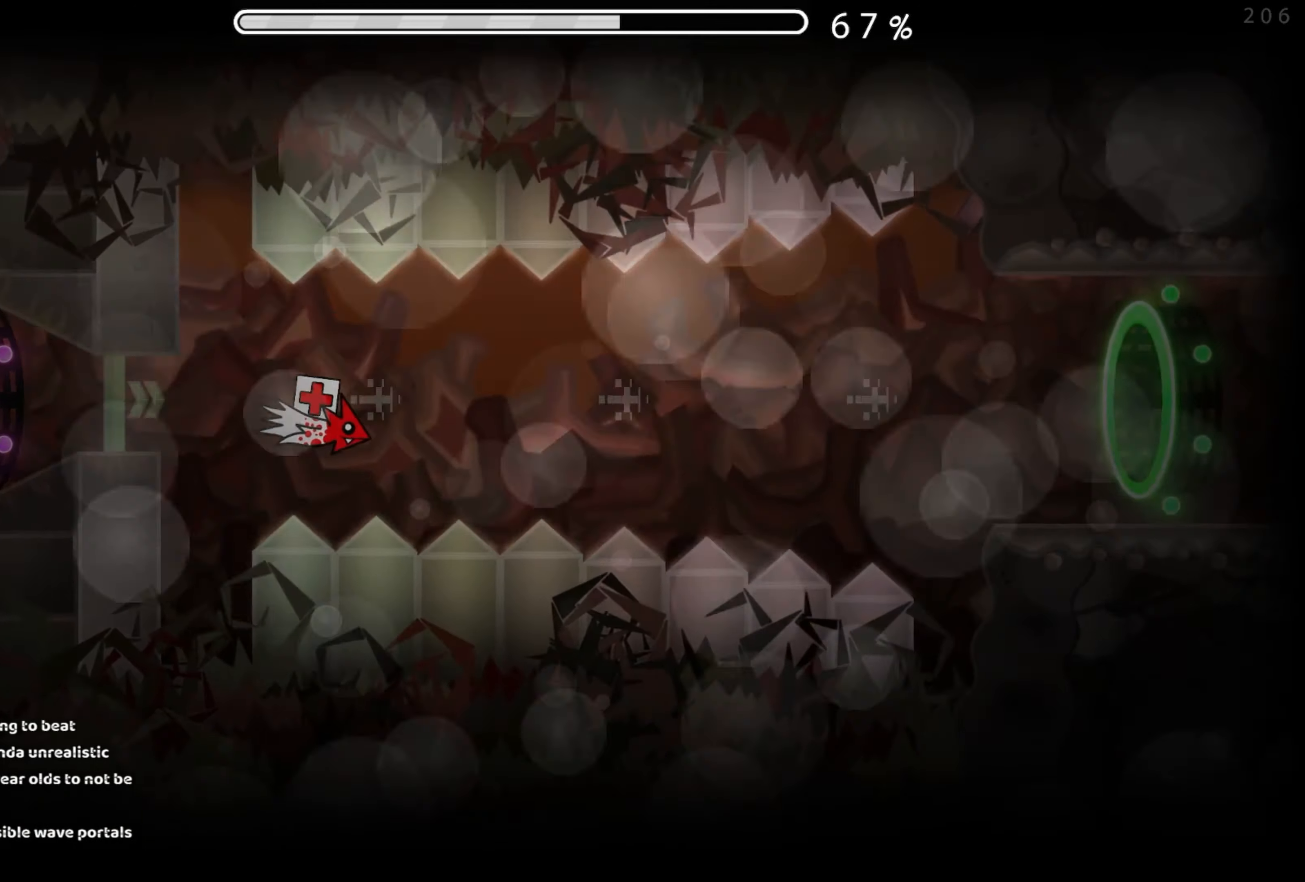
{"buttons": ["A"], "events": [[33, "A", "up"], [133, "A", "down"], [200, "A", "up"], [350, "A", "down"], [416, "A", "up"], [500, "A", "down"]]}
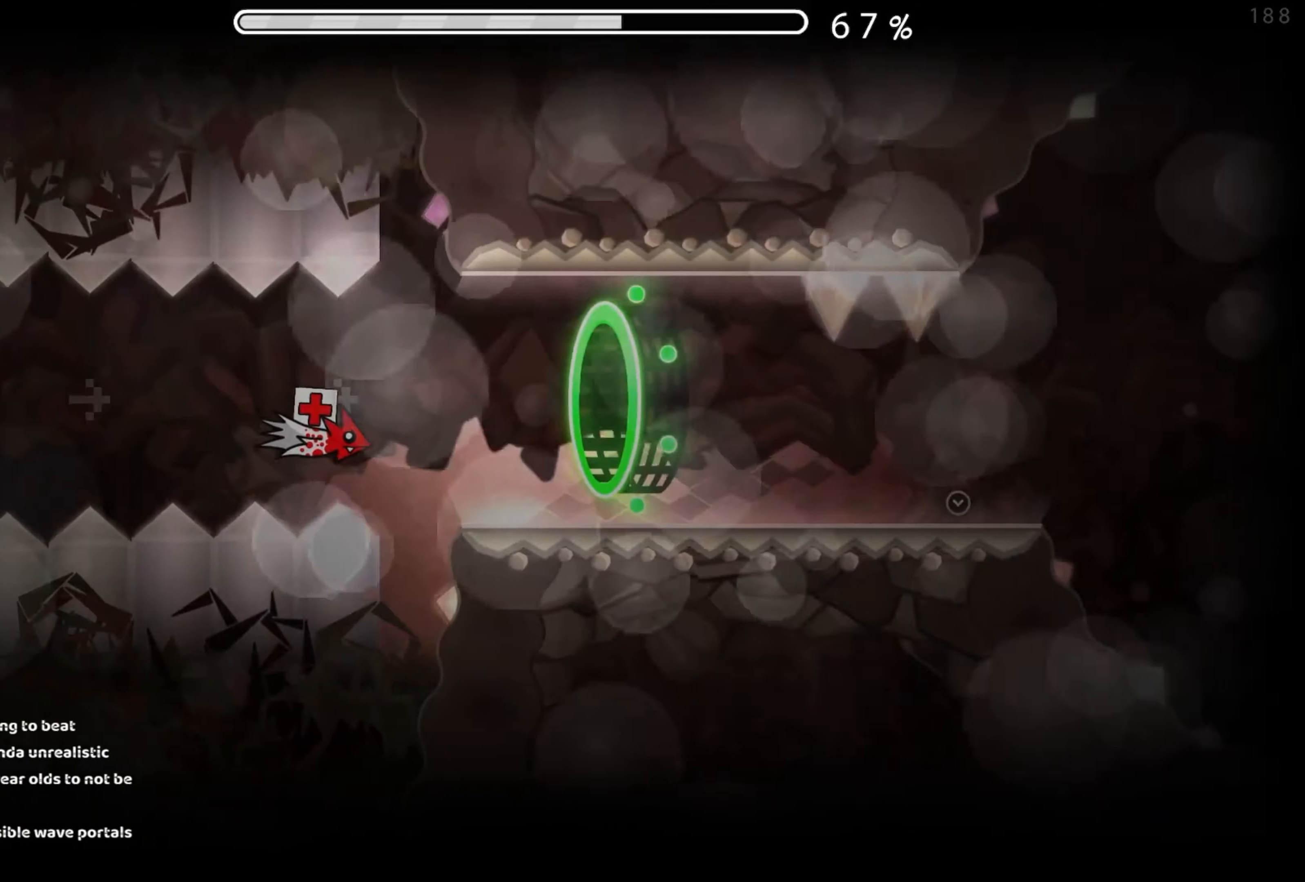
{"buttons": [], "events": [[100, "A", "up"]]}
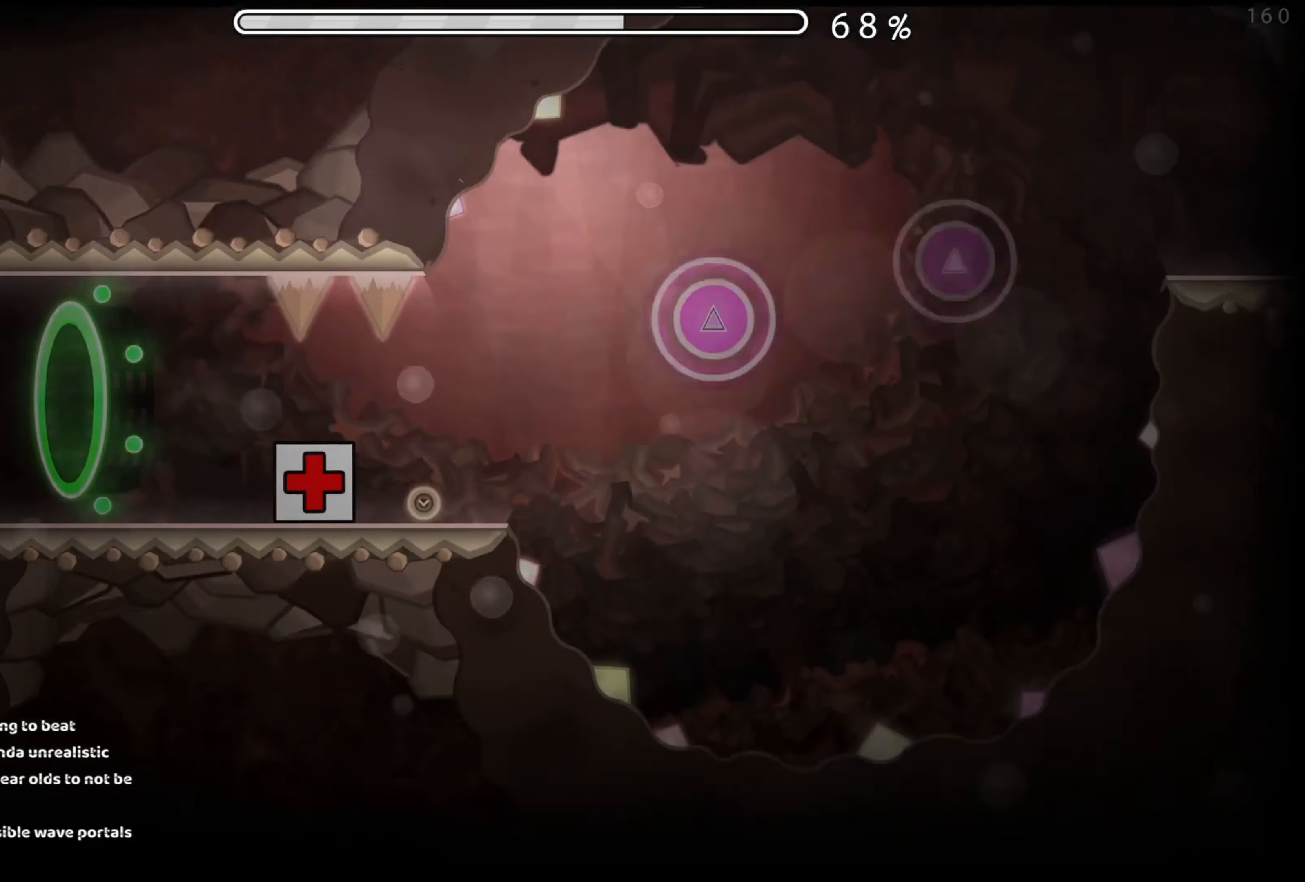
{"buttons": [], "events": [[116, "A", "down"], [183, "A", "up"], [383, "A", "down"], [433, "A", "up"]]}
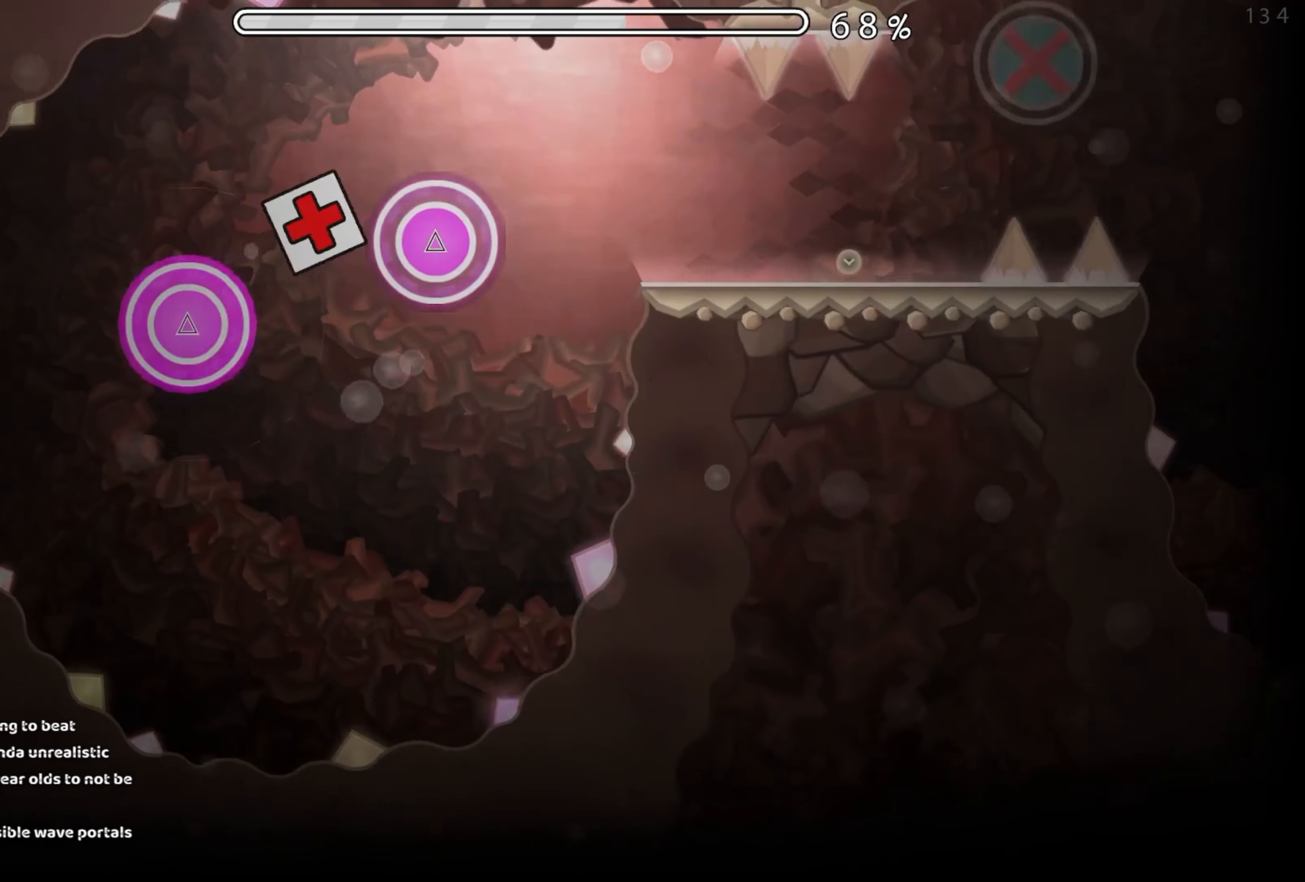
{"buttons": ["A"], "events": [[33, "A", "down"], [117, "A", "up"], [483, "A", "down"]]}
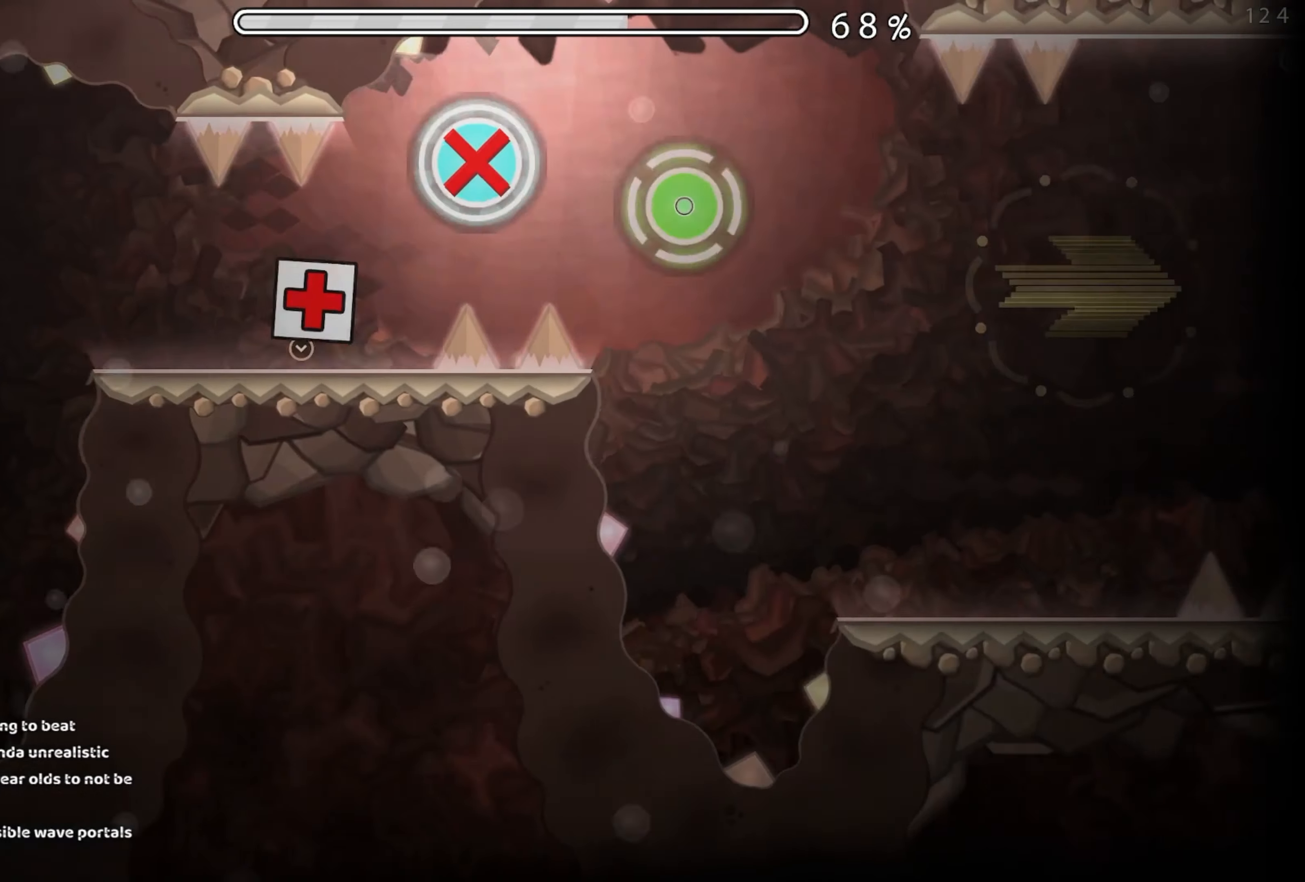
{"buttons": [], "events": [[83, "A", "up"], [350, "A", "down"], [450, "A", "up"]]}
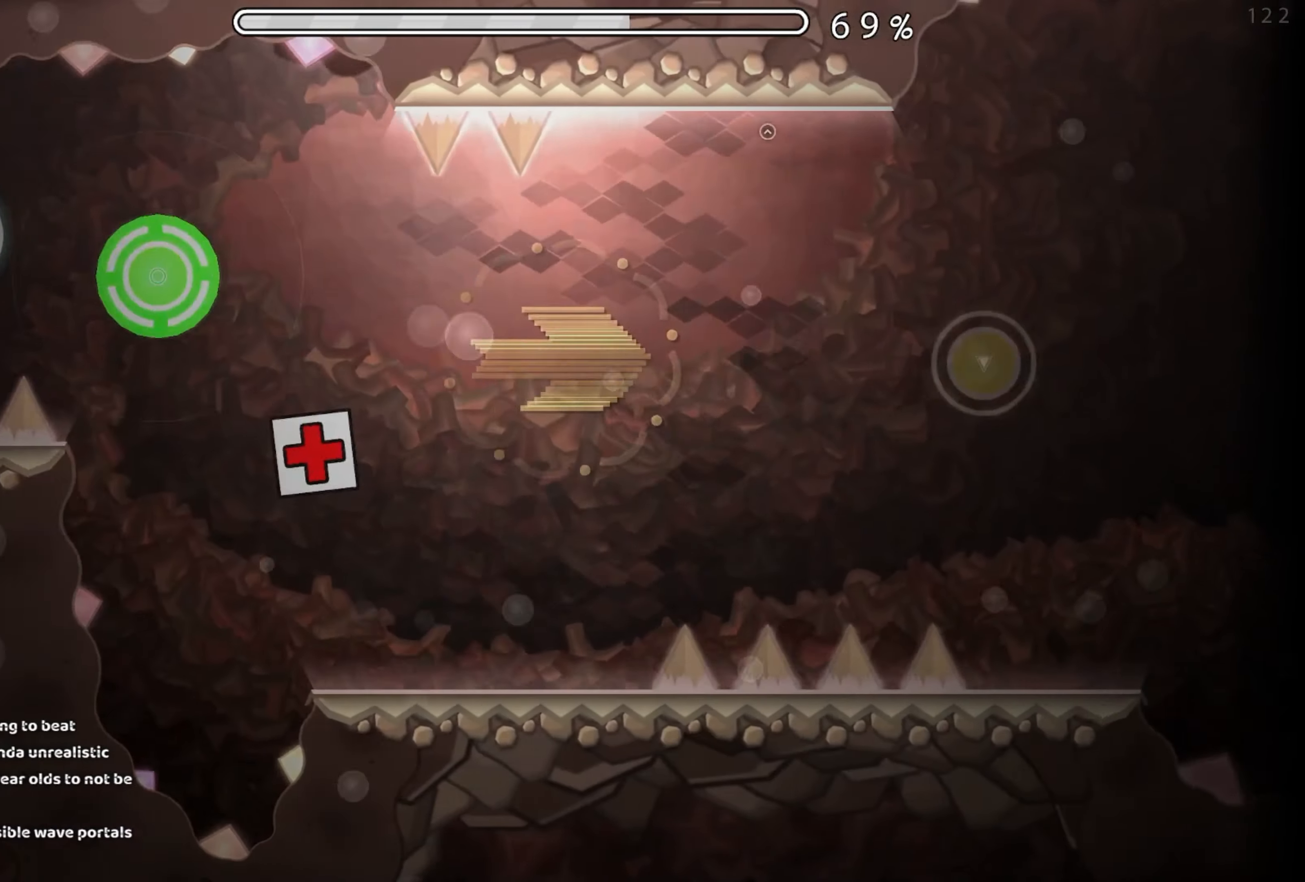
{"buttons": [], "events": [[400, "A", "down"], [483, "A", "up"]]}
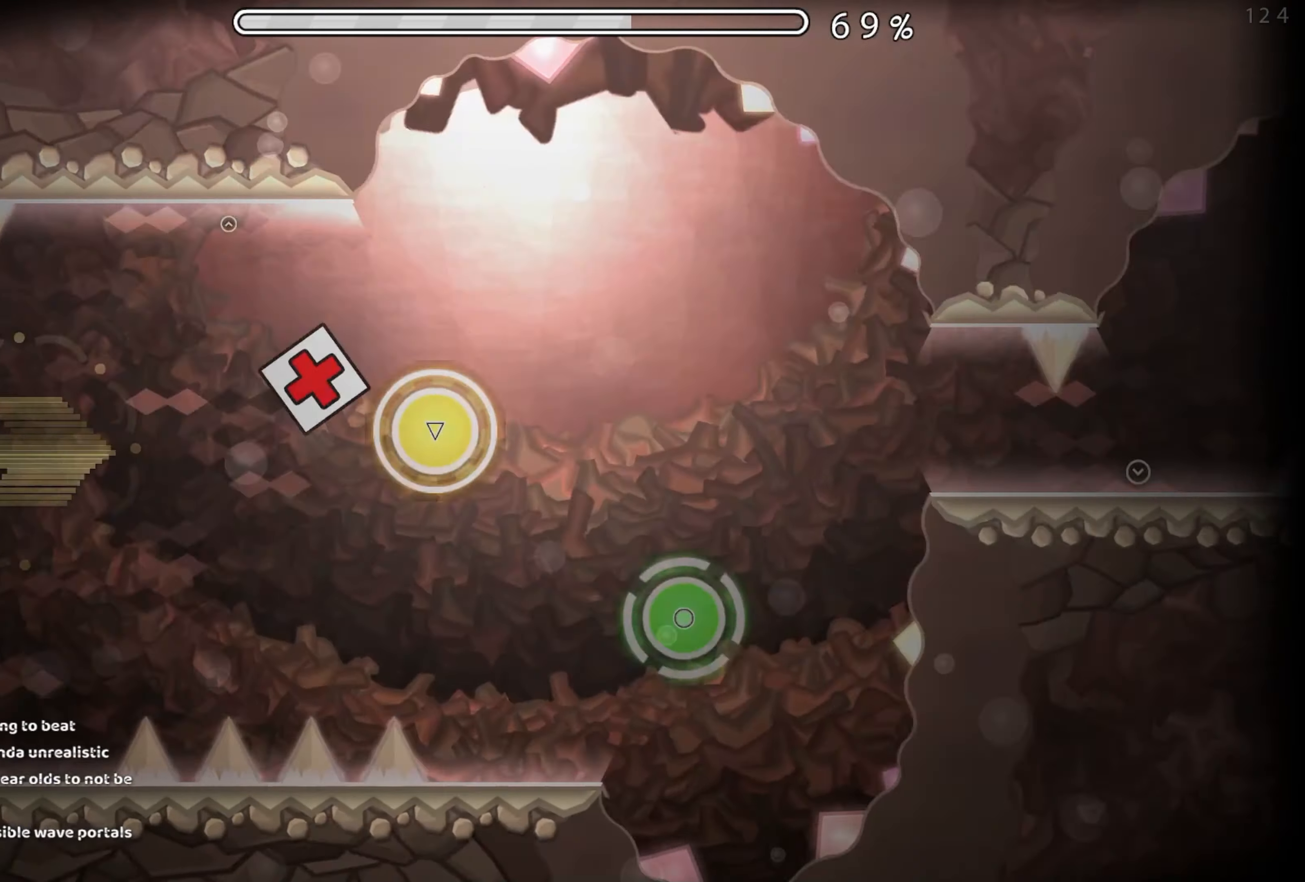
{"buttons": [], "events": [[100, "A", "down"], [183, "A", "up"], [300, "A", "down"], [400, "A", "up"]]}
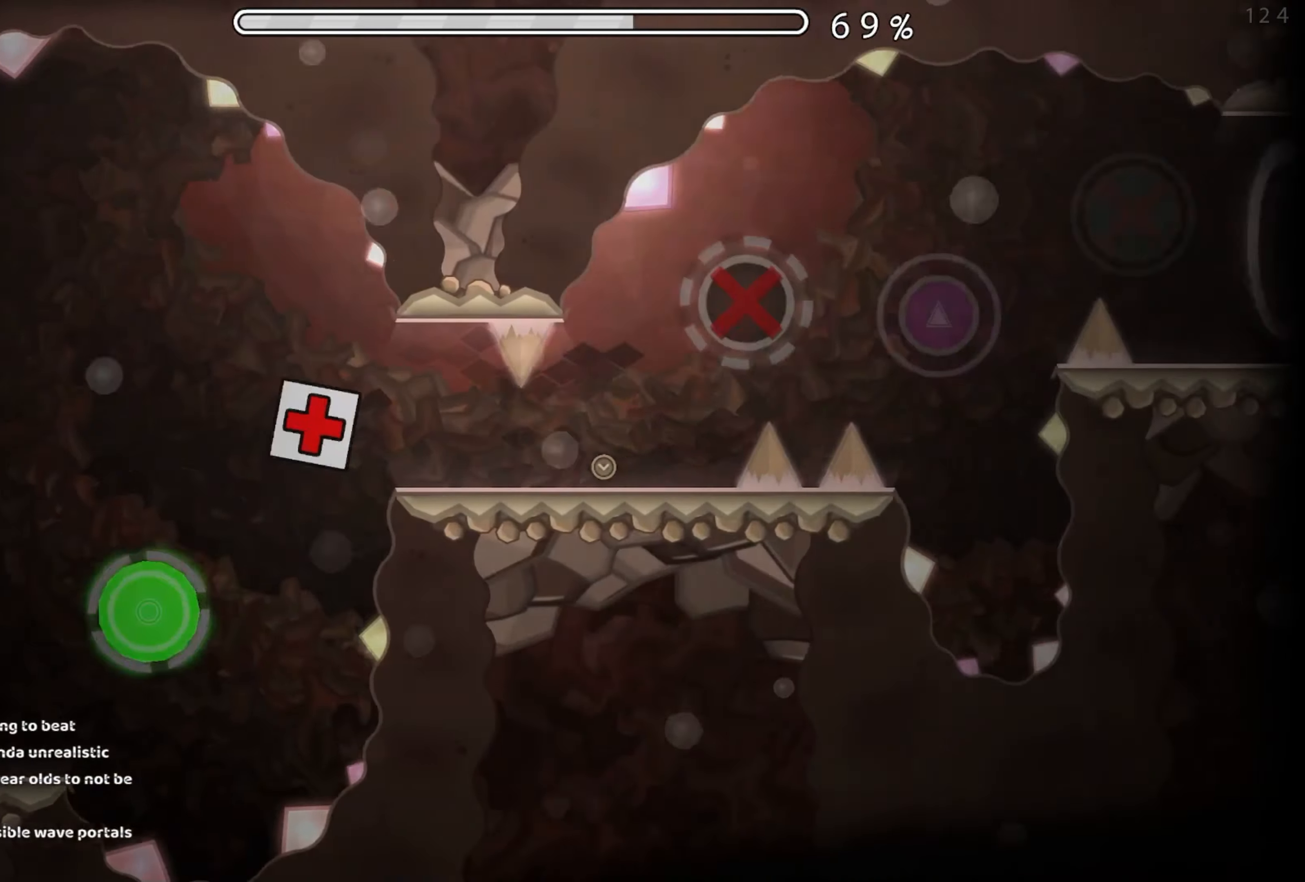
{"buttons": [], "events": [[267, "A", "down"], [350, "A", "up"]]}
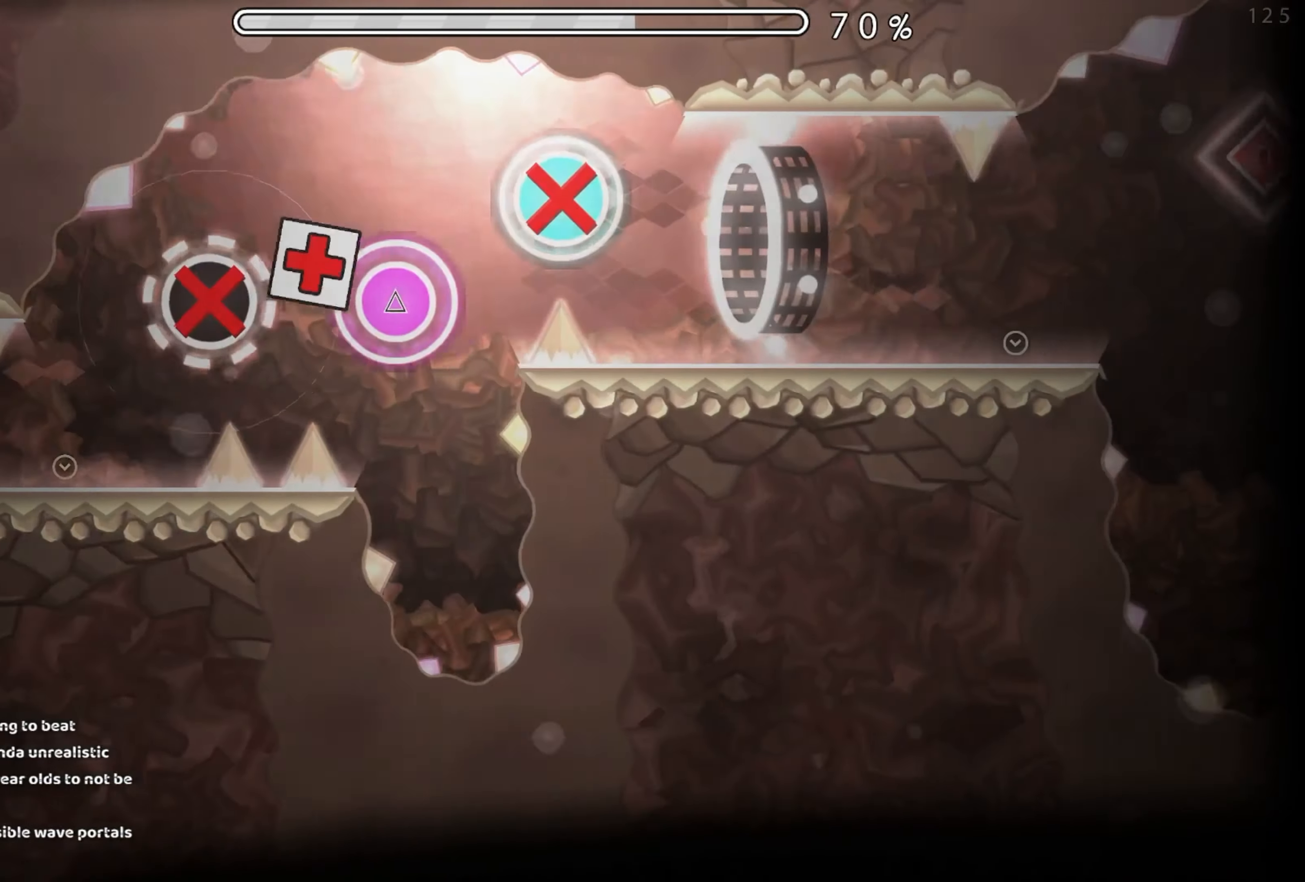
{"buttons": [], "events": [[50, "A", "down"], [133, "A", "up"]]}
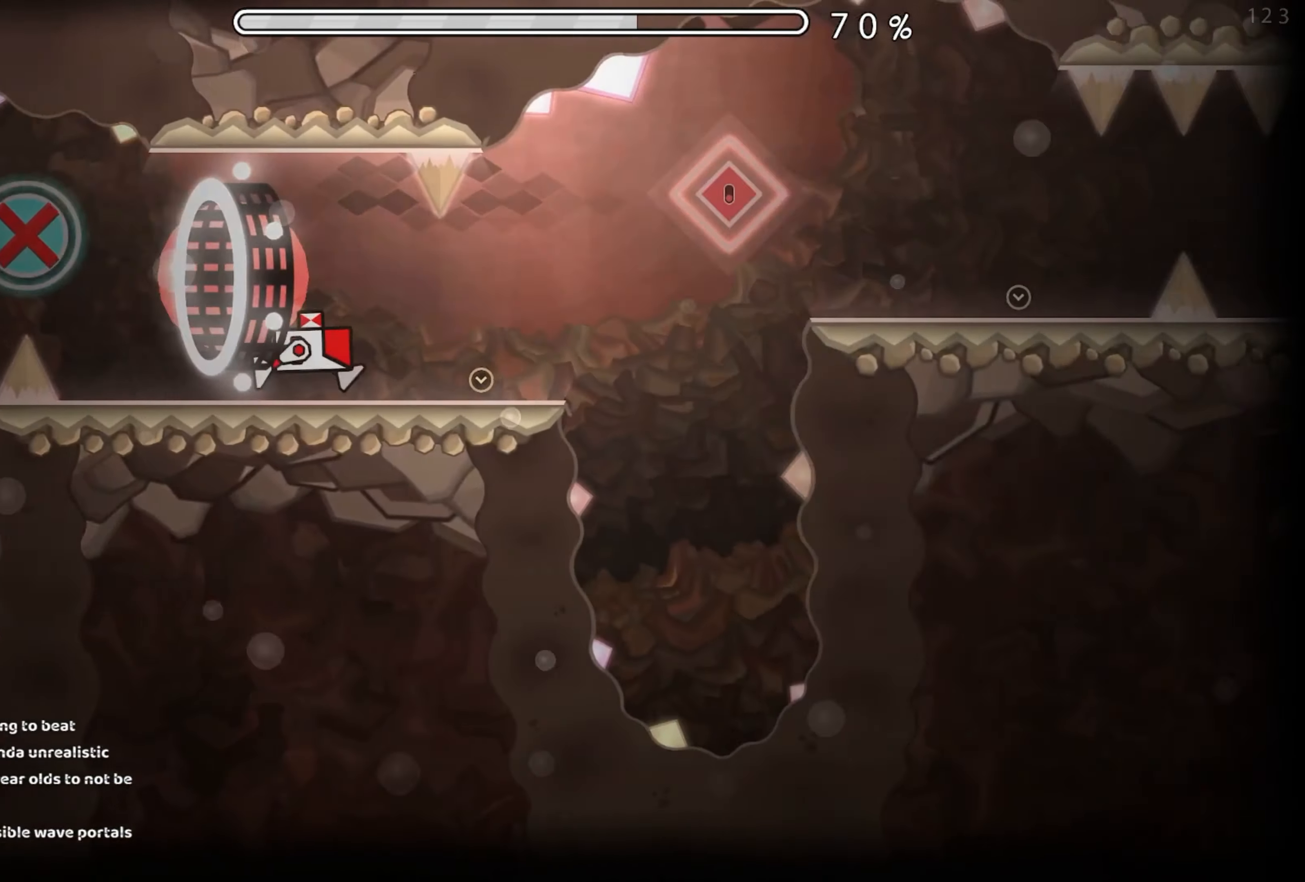
{"buttons": [], "events": [[133, "A", "down"], [267, "A", "up"], [383, "A", "down"], [450, "A", "up"]]}
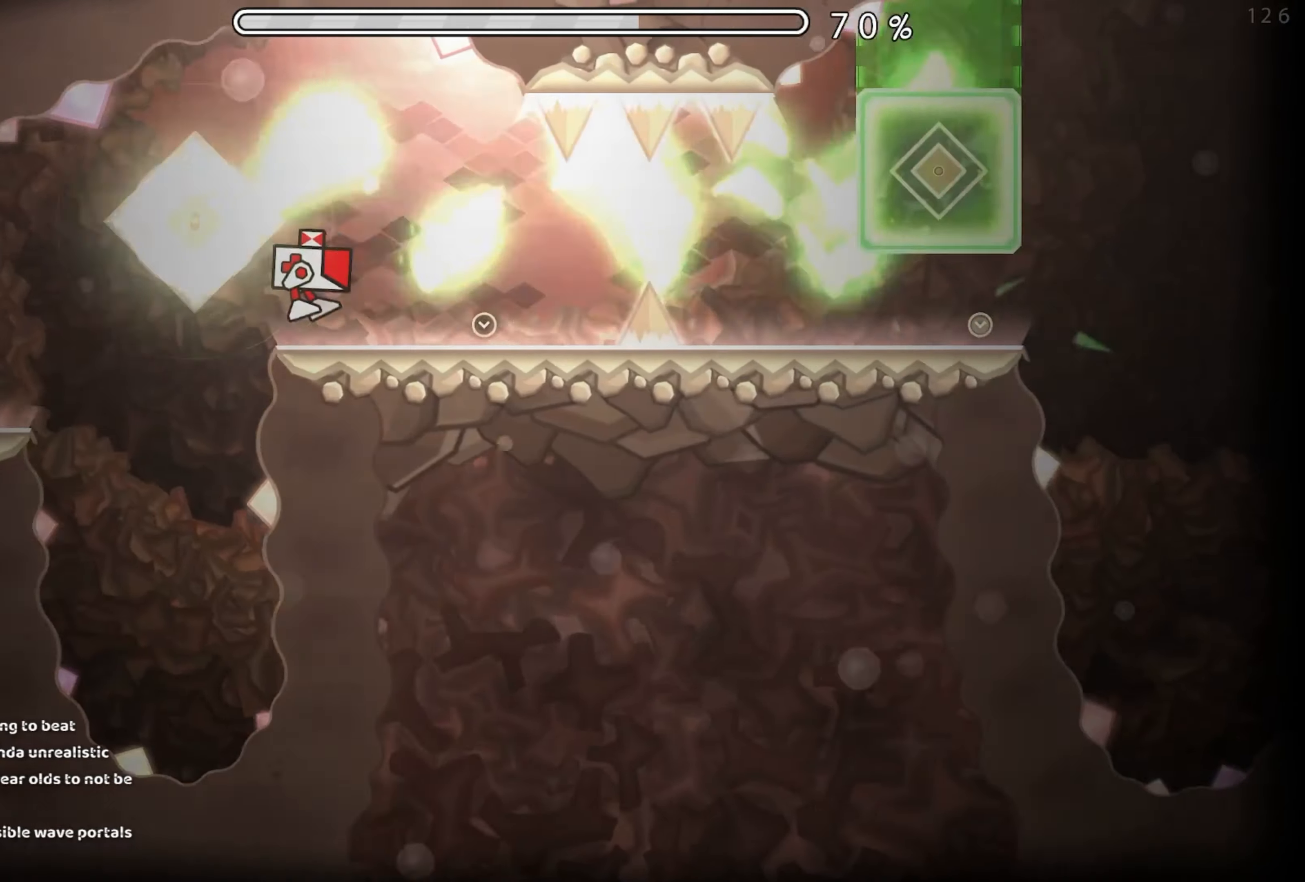
{"buttons": [], "events": [[150, "A", "down"], [200, "A", "up"]]}
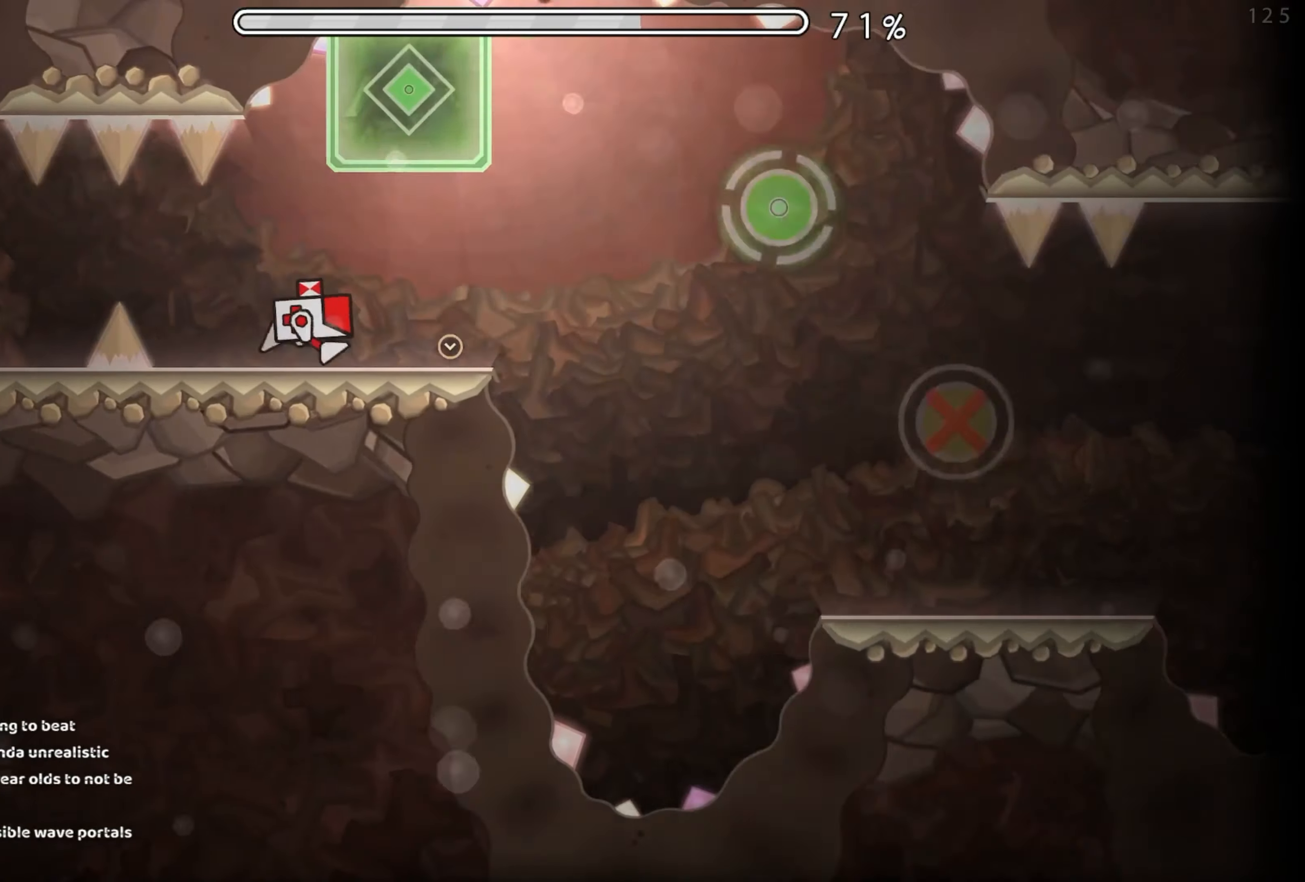
{"buttons": ["A"], "events": [[133, "A", "down"], [233, "A", "up"], [450, "A", "down"]]}
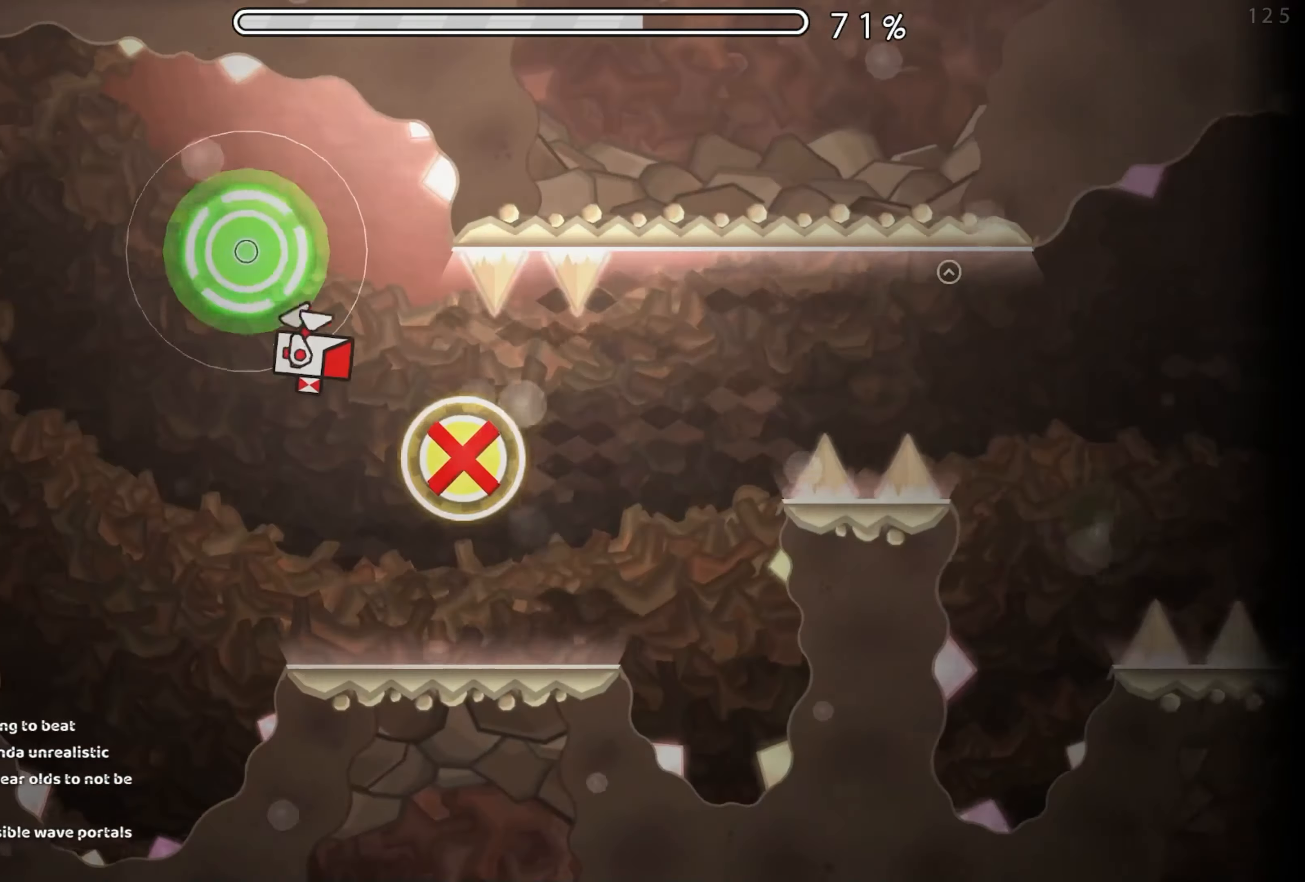
{"buttons": [], "events": [[33, "A", "up"]]}
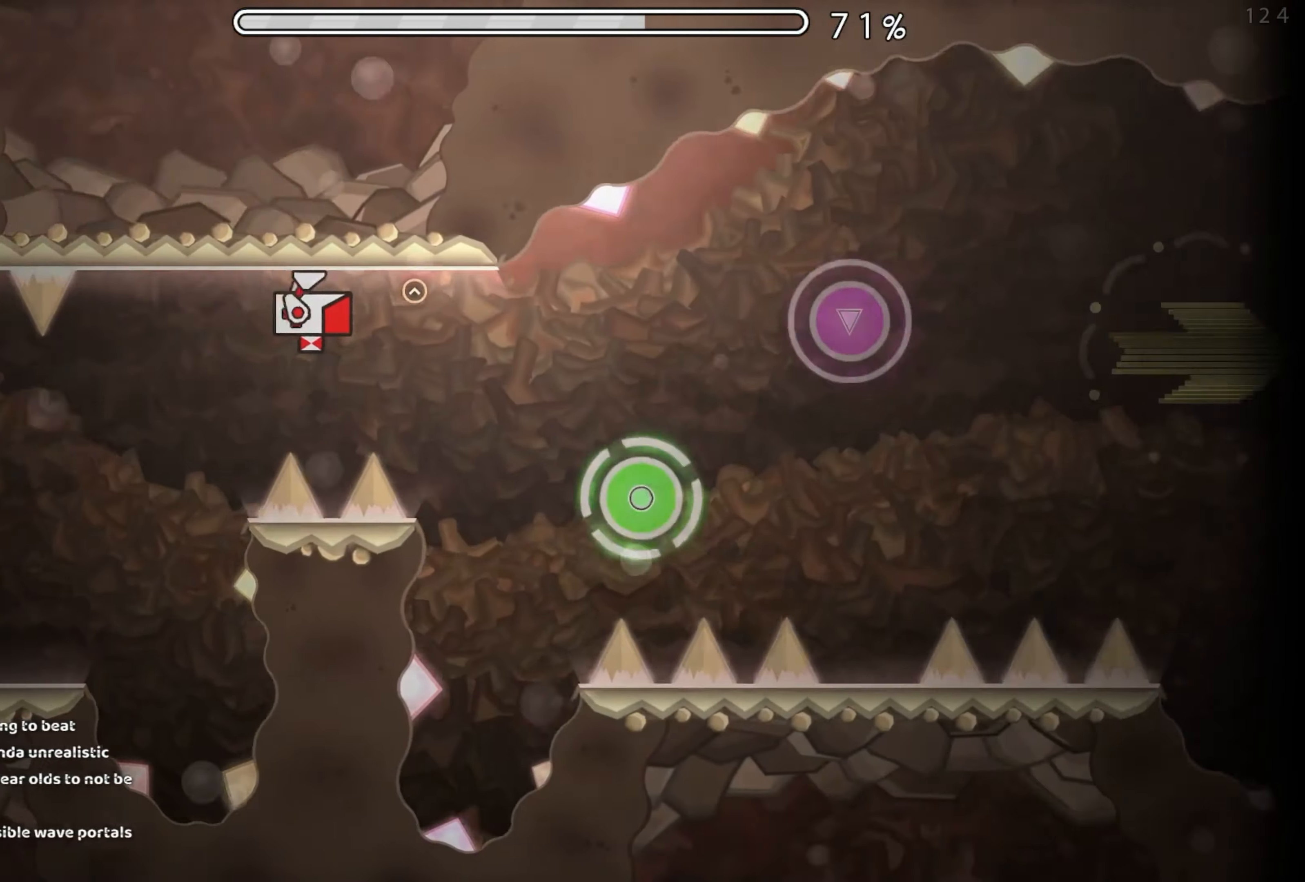
{"buttons": [], "events": [[83, "A", "down"], [234, "A", "up"], [350, "A", "down"], [434, "A", "up"]]}
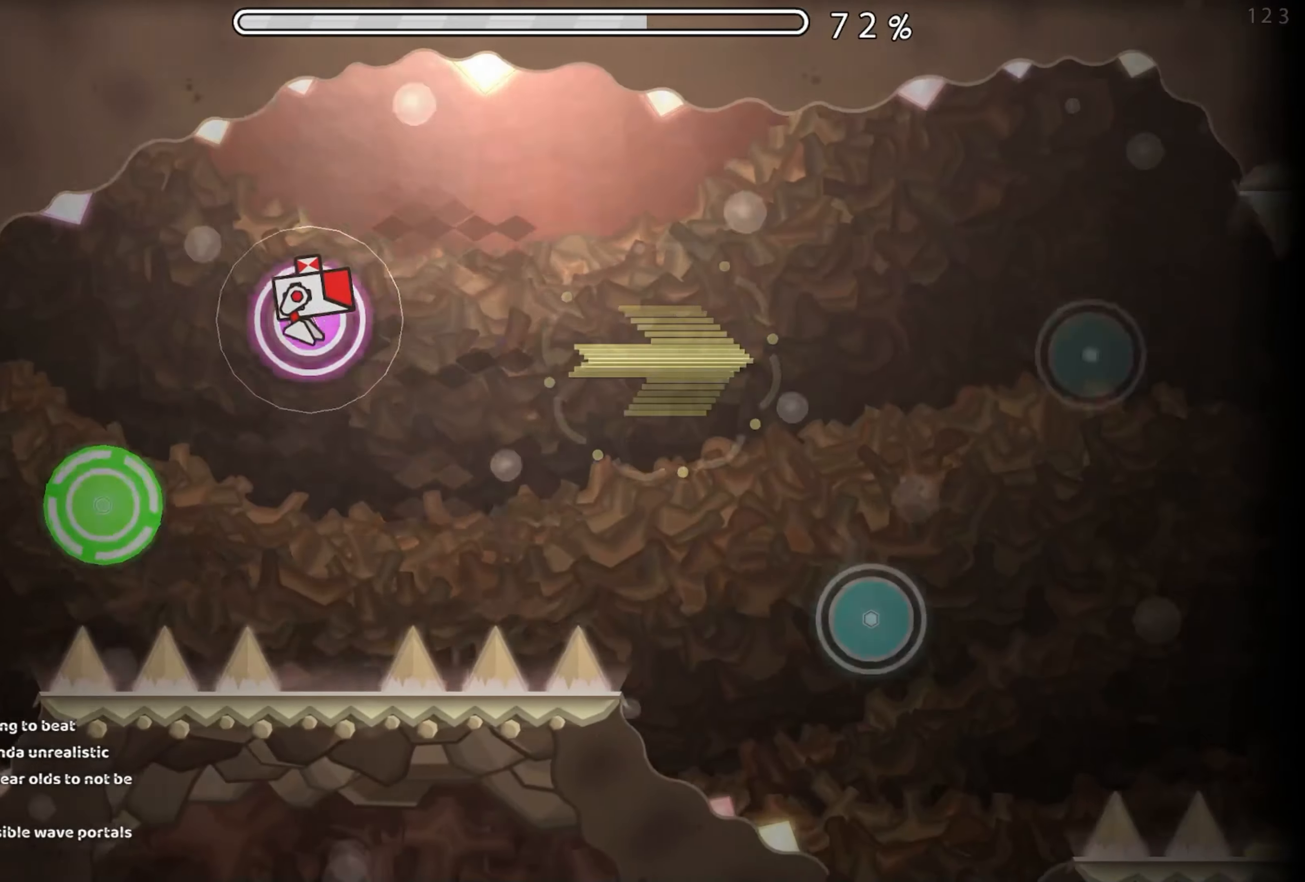
{"buttons": [], "events": [[17, "A", "down"], [117, "A", "up"]]}
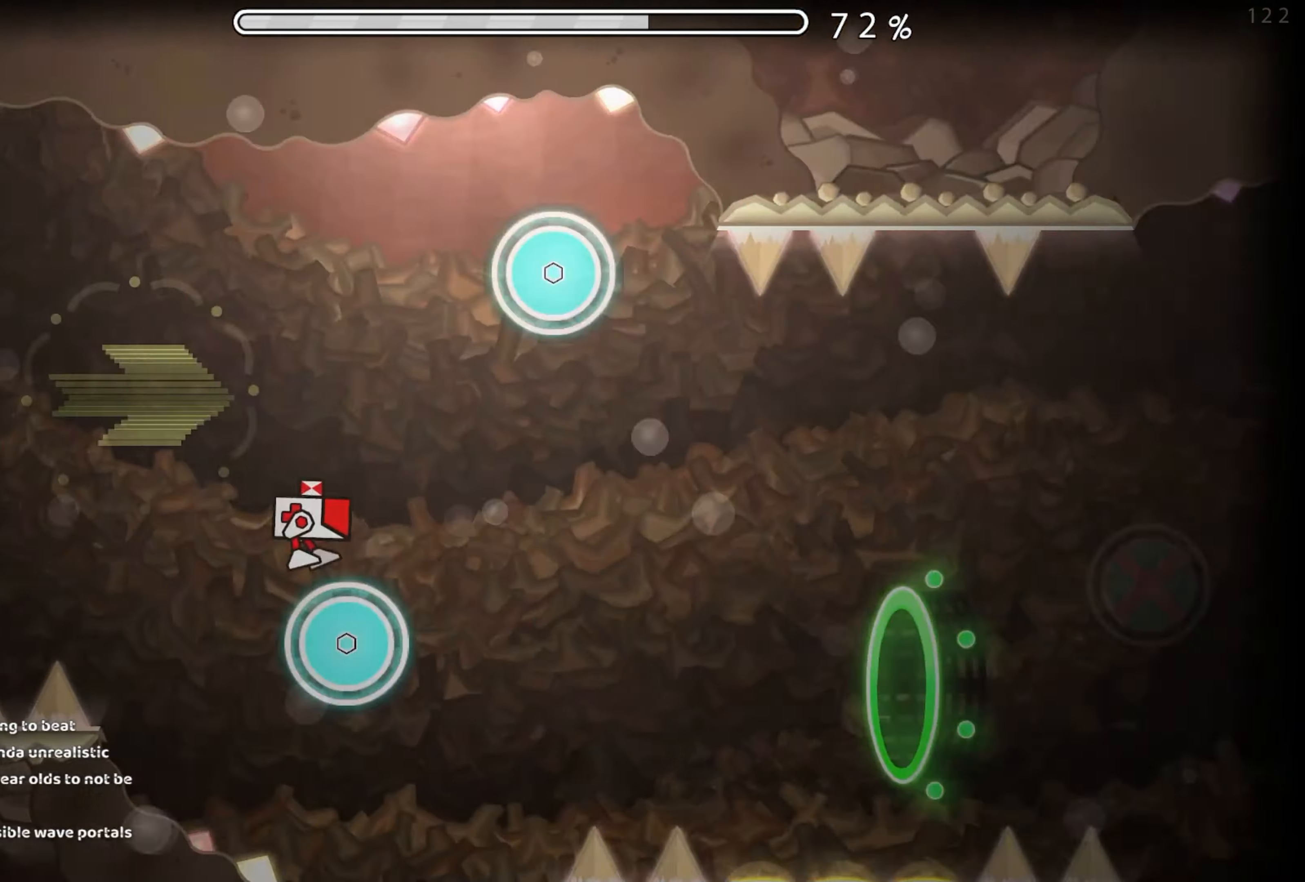
{"buttons": [], "events": [[17, "A", "down"], [67, "A", "up"], [184, "A", "down"], [267, "A", "up"]]}
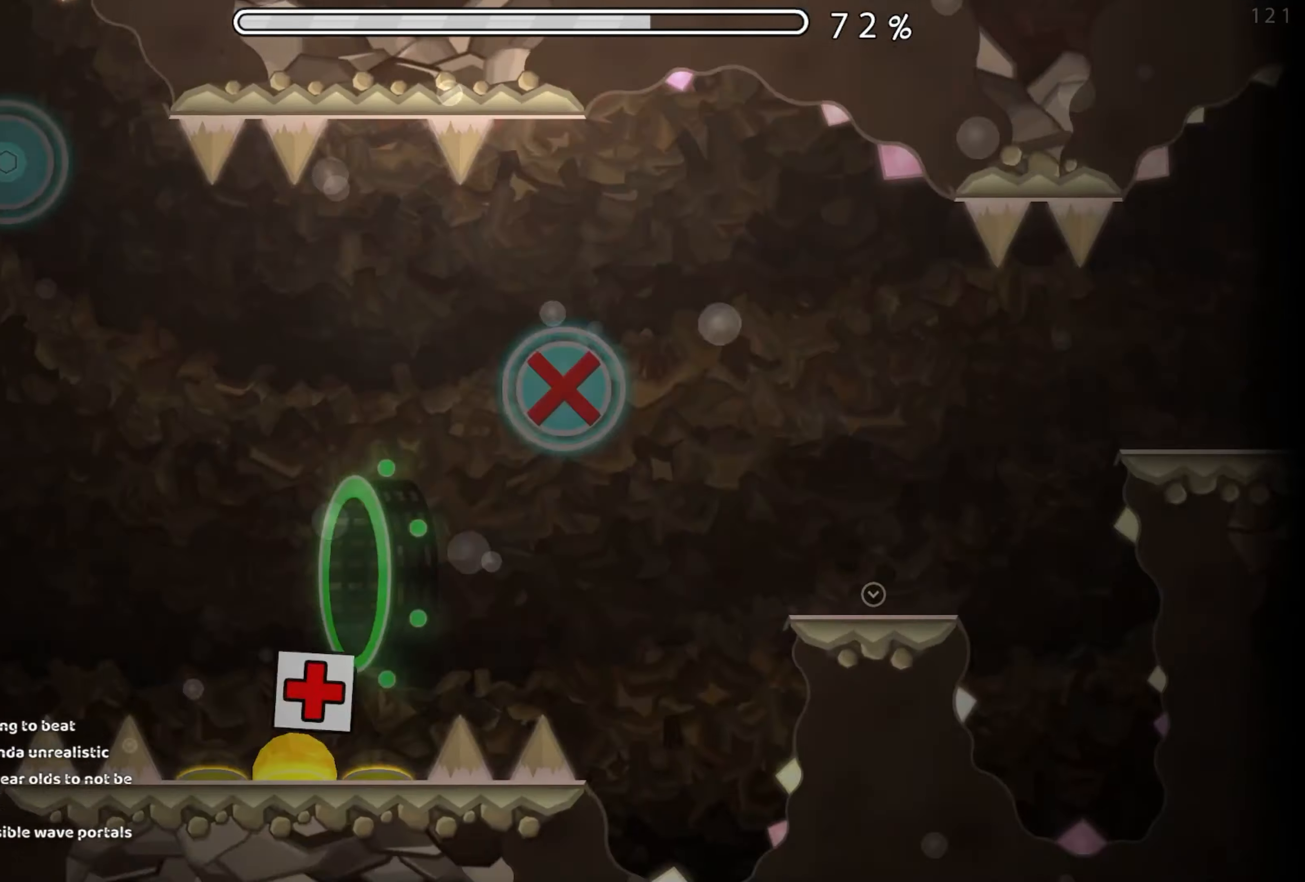
{"buttons": [], "events": []}
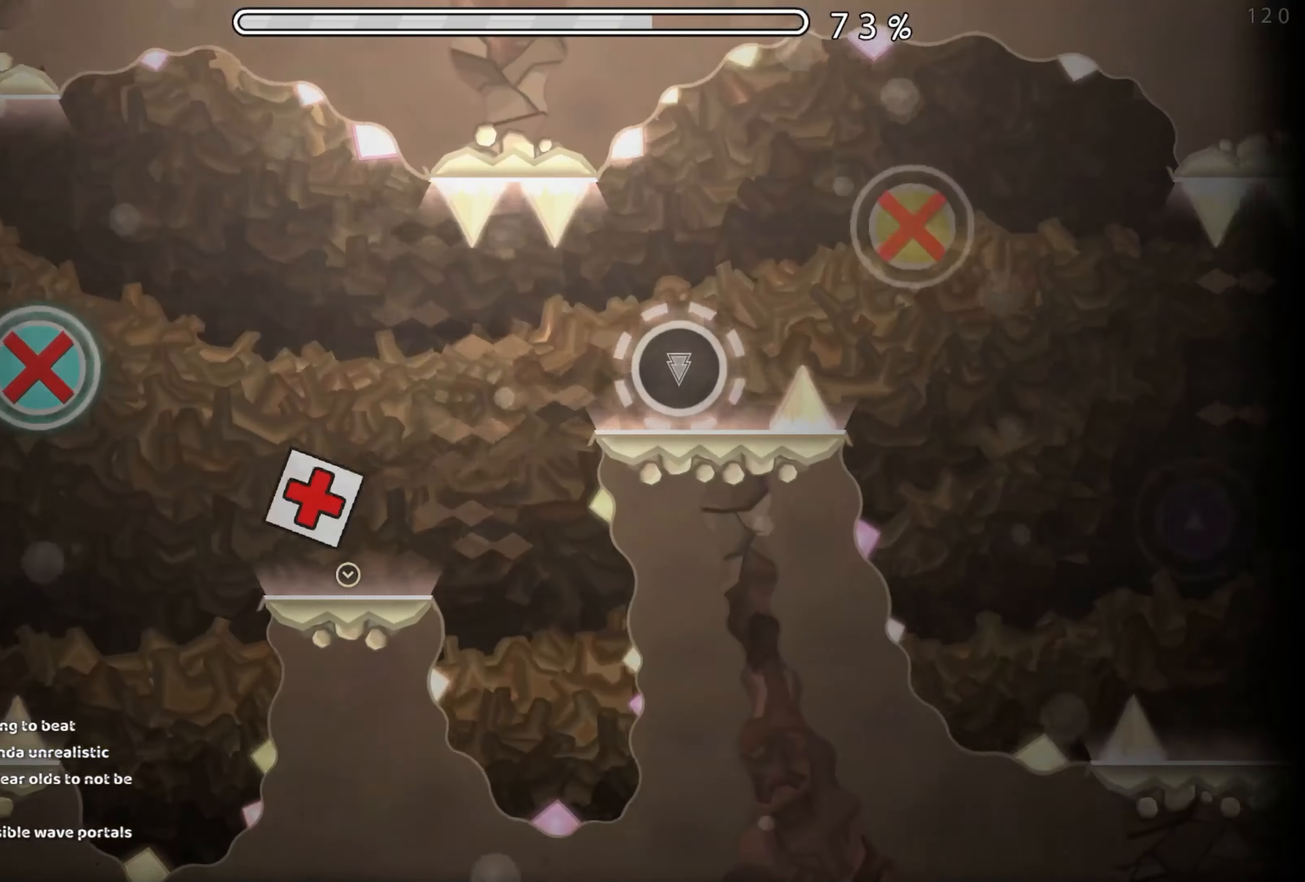
{"buttons": [], "events": [[34, "A", "down"], [134, "A", "up"], [317, "A", "down"], [417, "A", "up"]]}
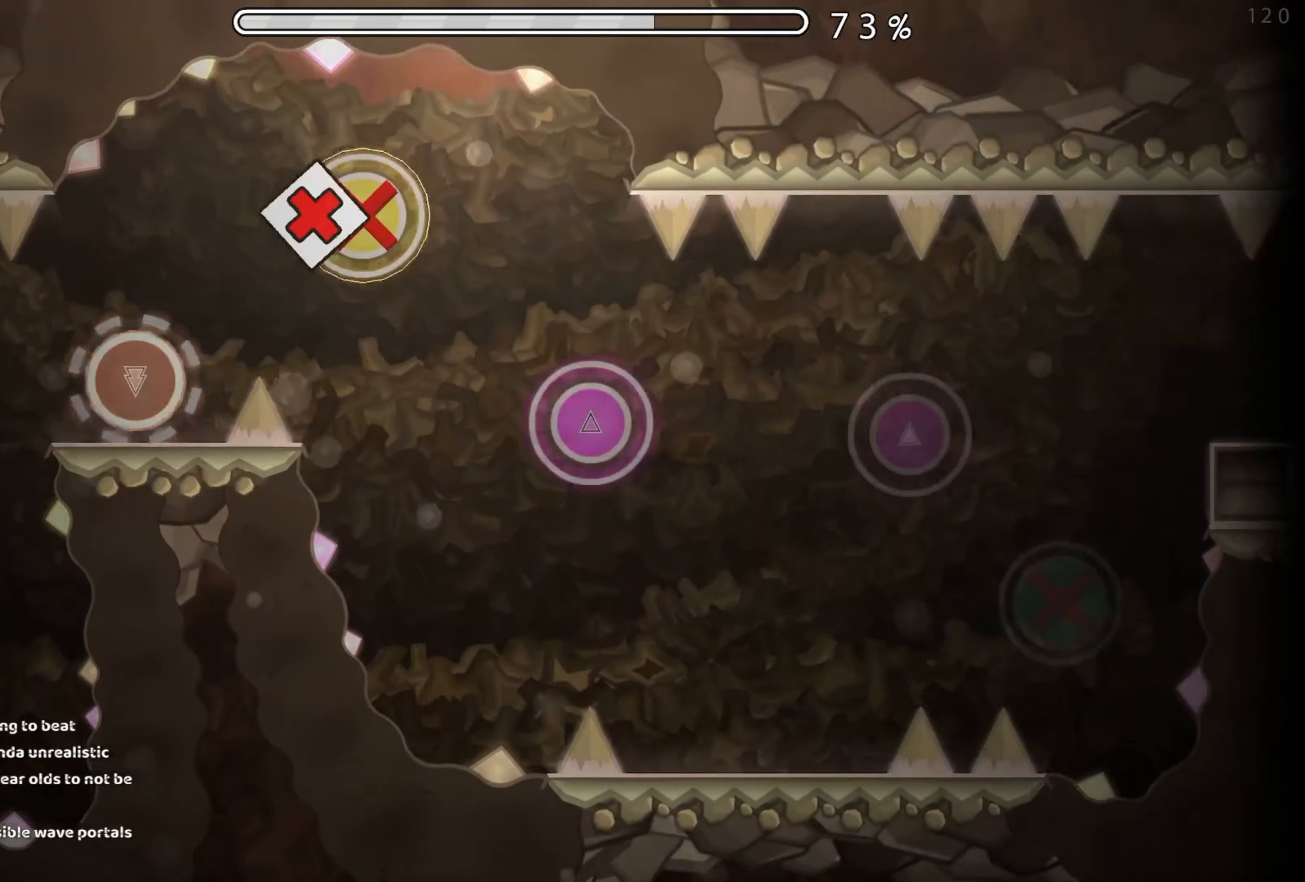
{"buttons": [], "events": [[267, "A", "down"], [334, "A", "up"]]}
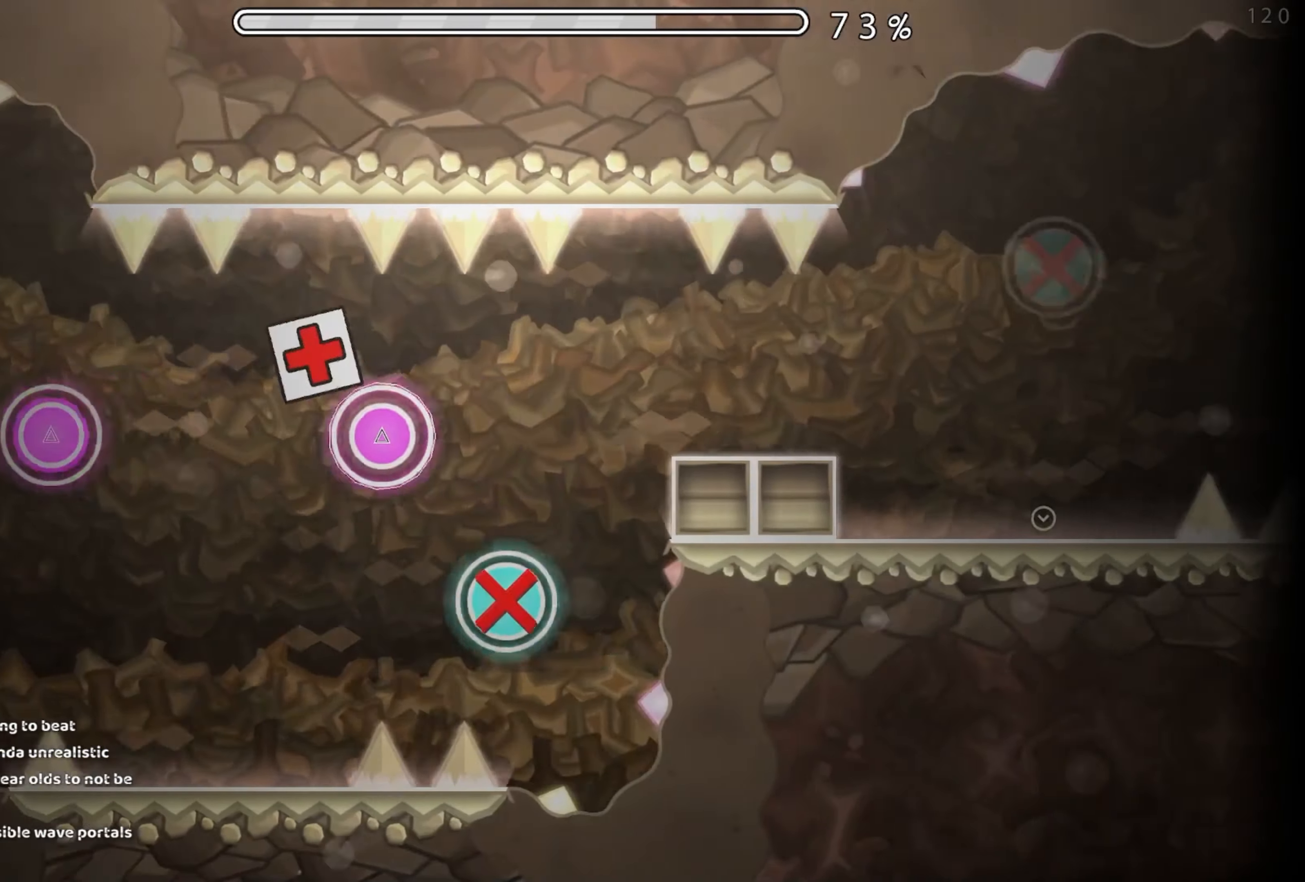
{"buttons": [], "events": [[84, "A", "down"], [184, "A", "up"]]}
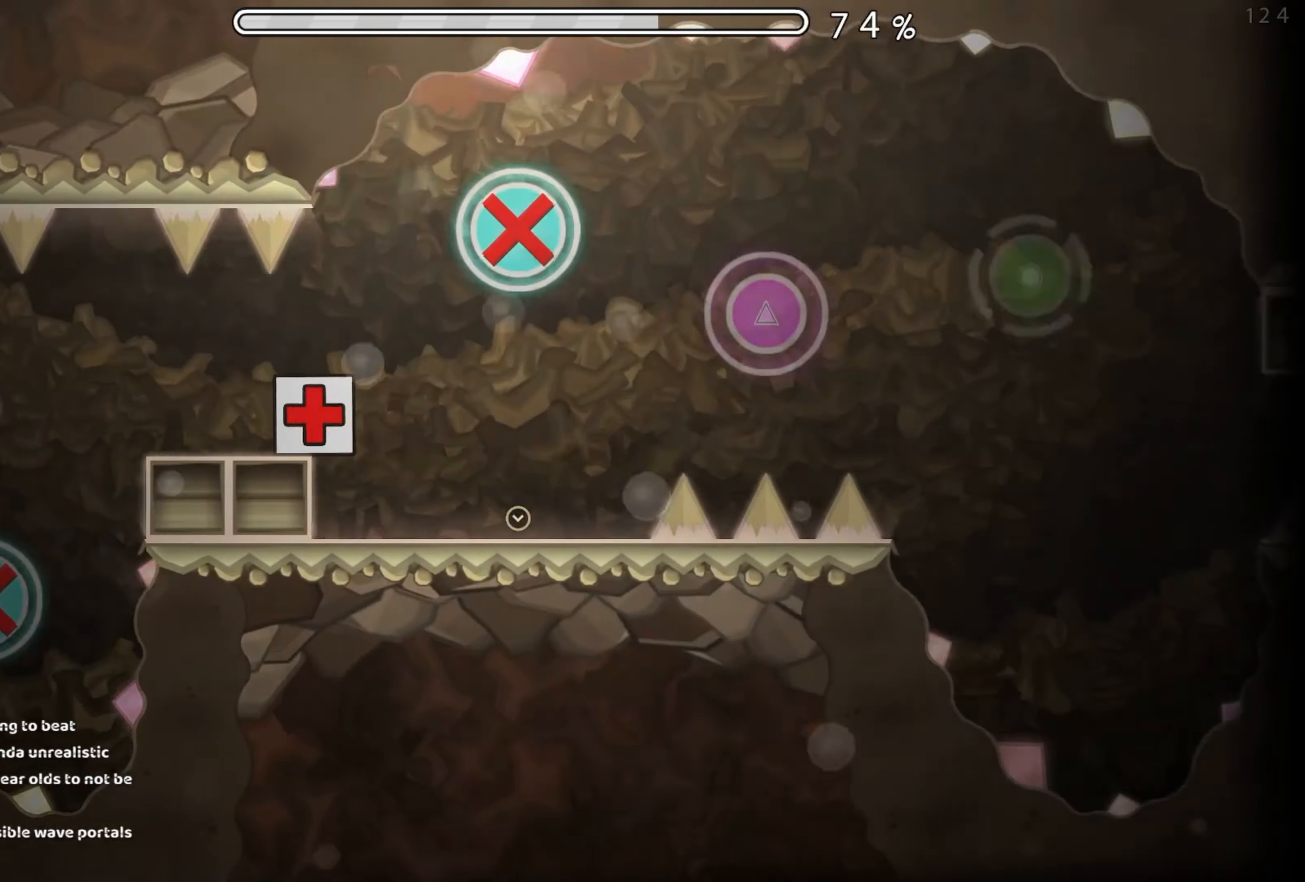
{"buttons": [], "events": [[134, "A", "down"], [234, "A", "up"], [417, "A", "down"], [500, "A", "up"]]}
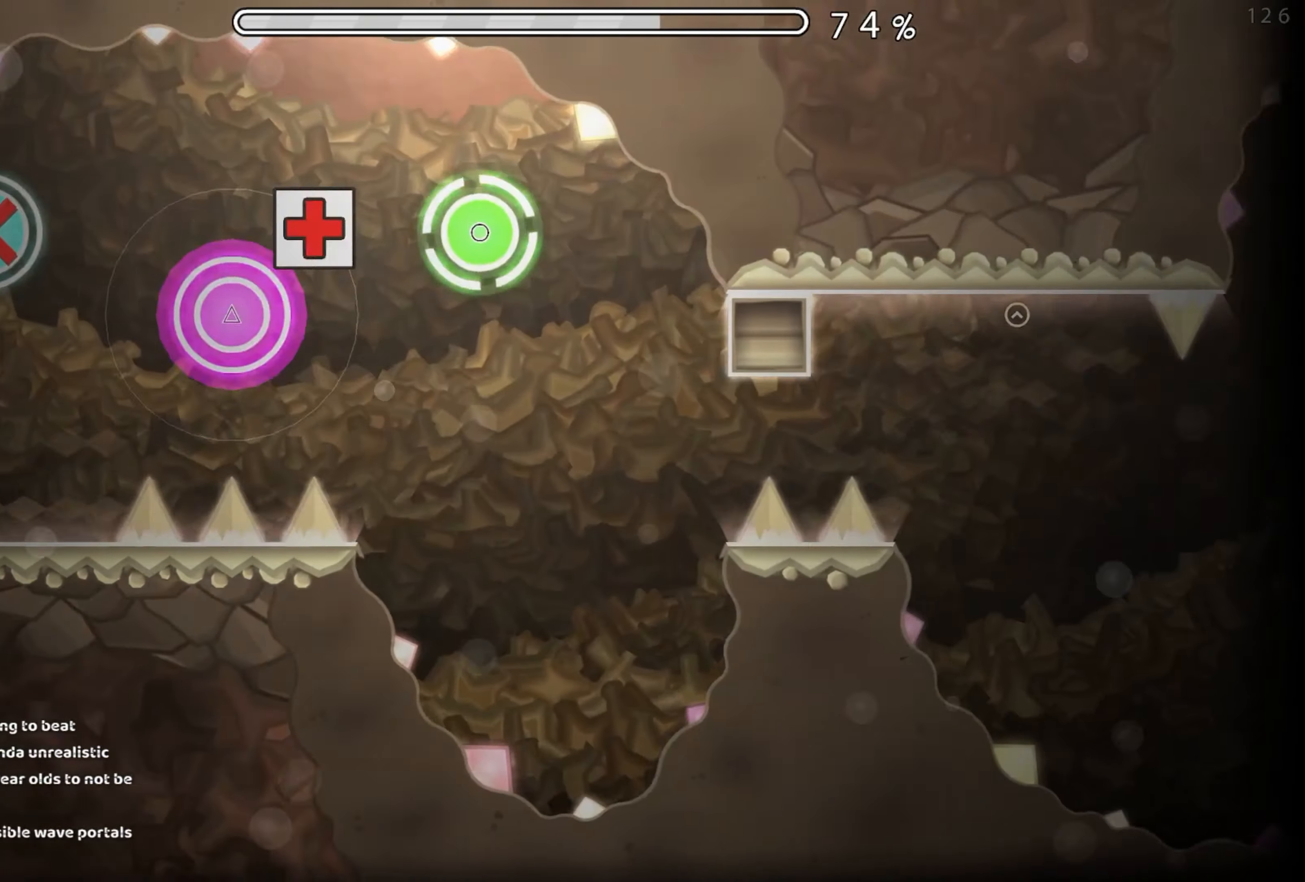
{"buttons": [], "events": [[150, "A", "down"], [234, "A", "up"]]}
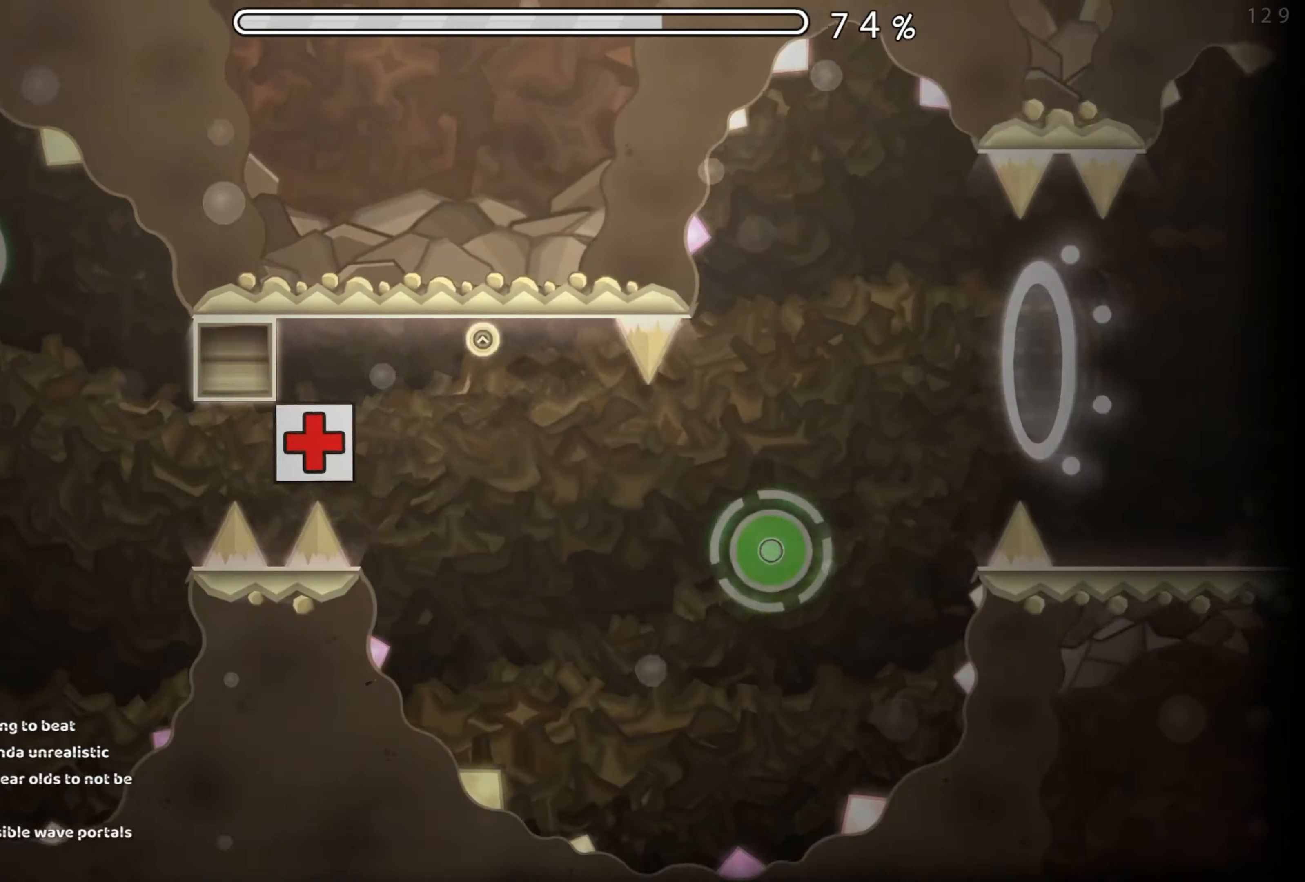
{"buttons": [], "events": [[167, "A", "down"], [267, "A", "up"], [384, "A", "down"], [484, "A", "up"]]}